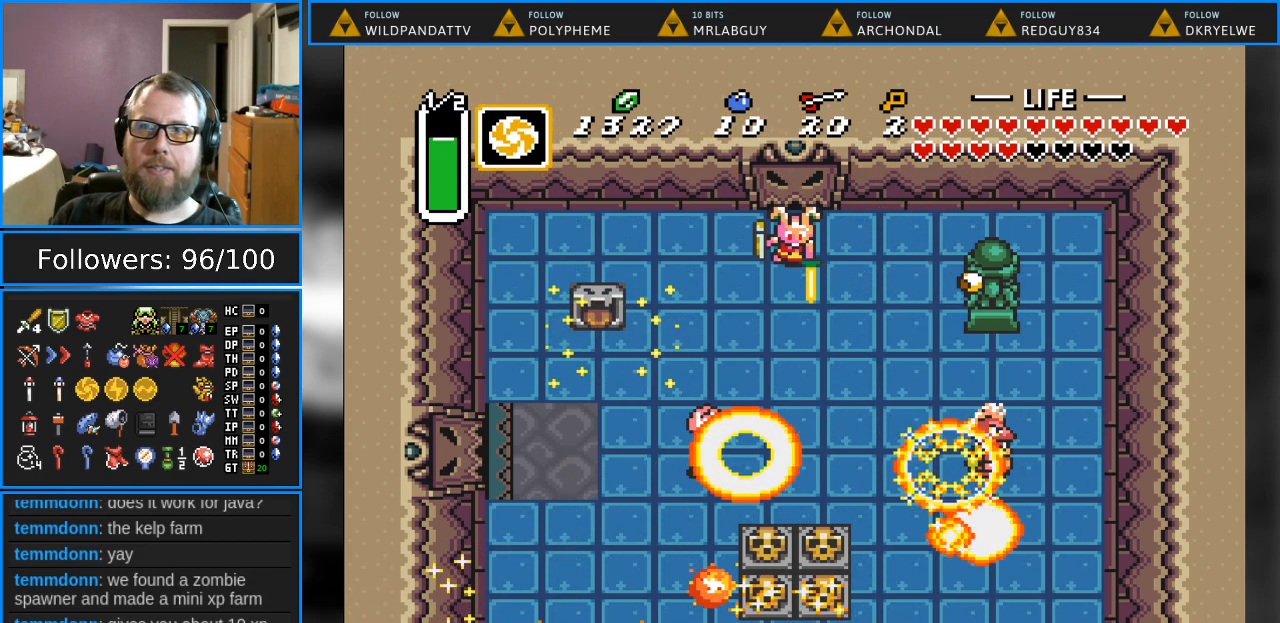
Gameplay with a controller (Nintendo layout); each line is a JSON object with the inputs held at the frame after it. "events" lists button and stick changes between this image and that frame as [ms after this image, input, new state], when the widget could be followed in between. Not read: L1 L3 R1 R3.
{"buttons": ["DPAD_DOWN", "DPAD_LEFT"], "events": [[50, "DPAD_DOWN", "down"], [233, "DPAD_LEFT", "down"]]}
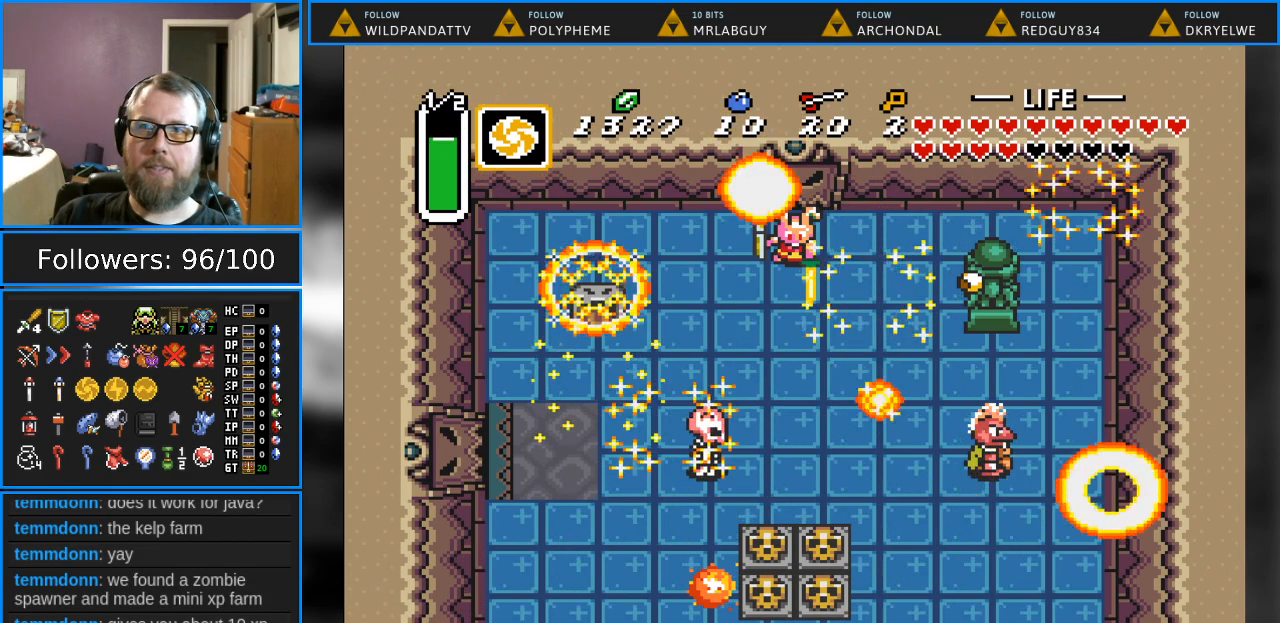
{"buttons": ["DPAD_DOWN", "DPAD_LEFT"], "events": []}
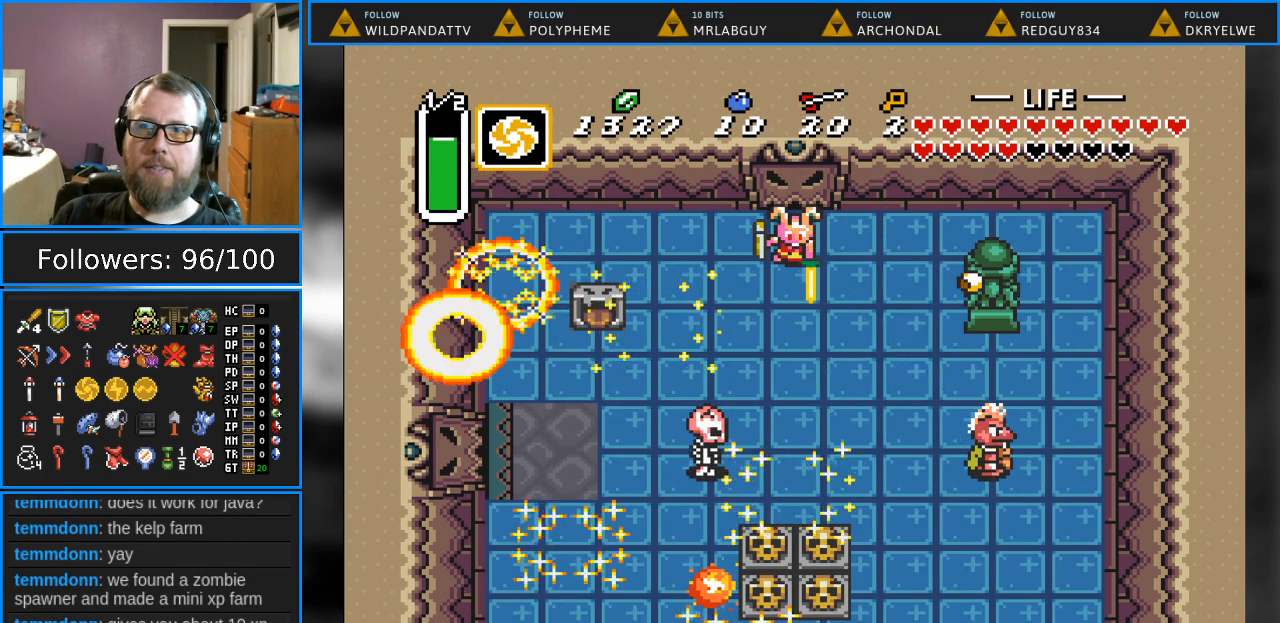
{"buttons": ["DPAD_DOWN", "DPAD_LEFT"], "events": []}
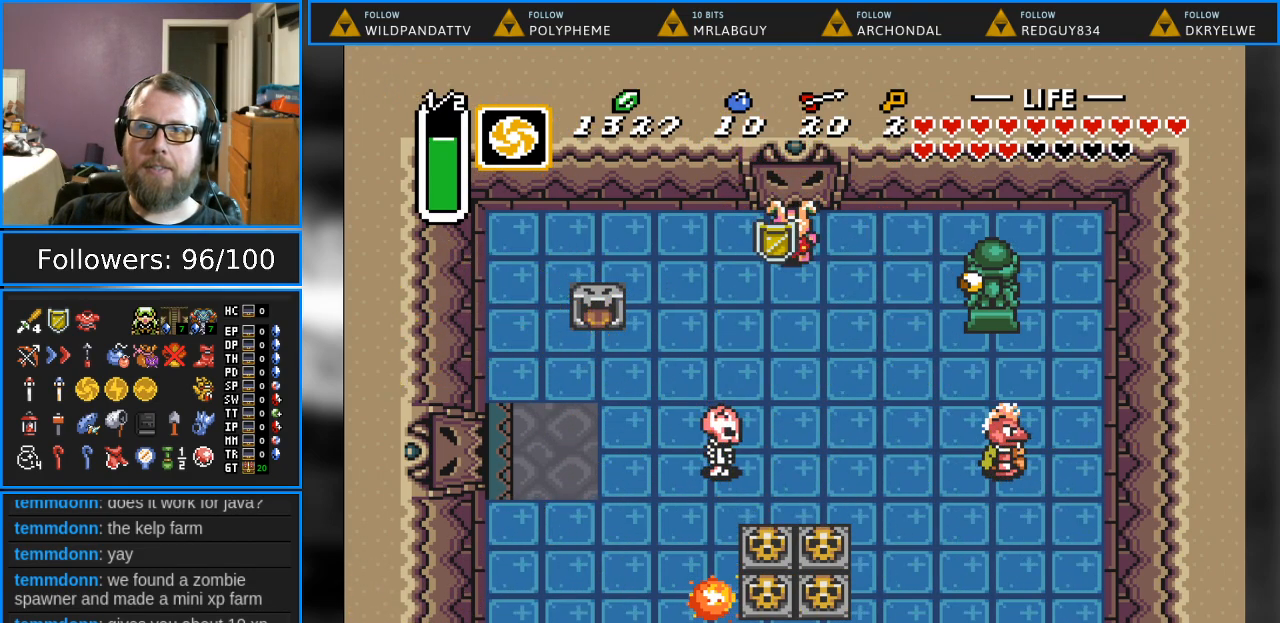
{"buttons": ["DPAD_DOWN", "DPAD_LEFT"], "events": []}
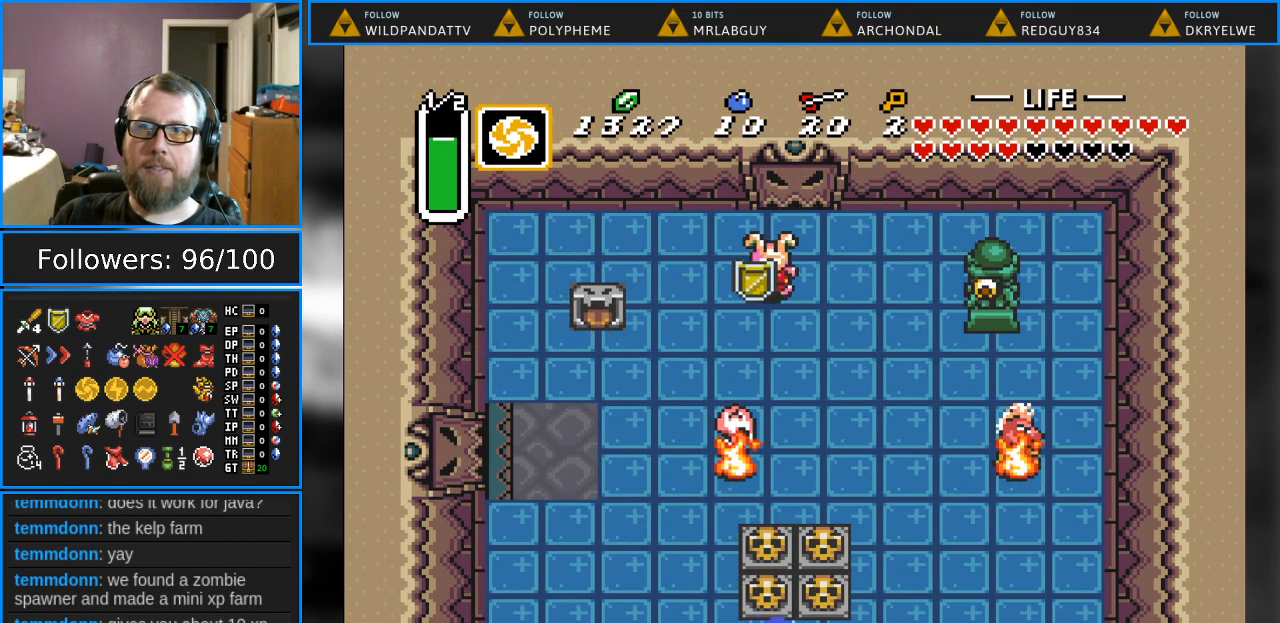
{"buttons": ["DPAD_DOWN", "DPAD_LEFT"], "events": []}
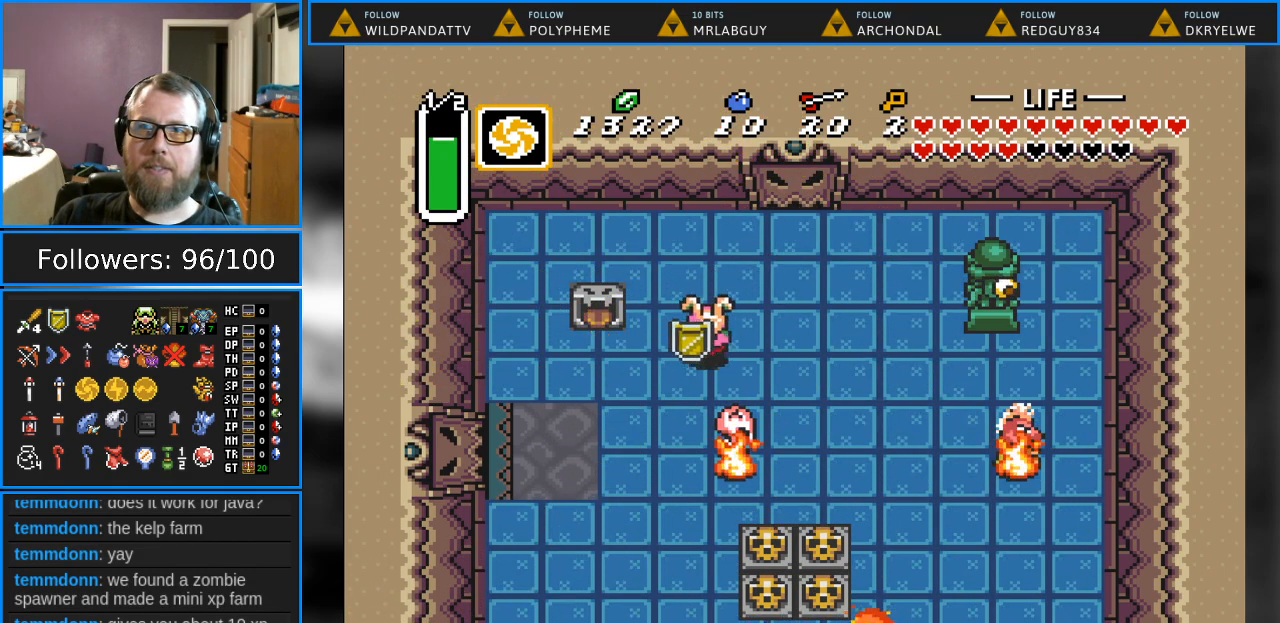
{"buttons": ["DPAD_LEFT"], "events": [[450, "DPAD_DOWN", "up"]]}
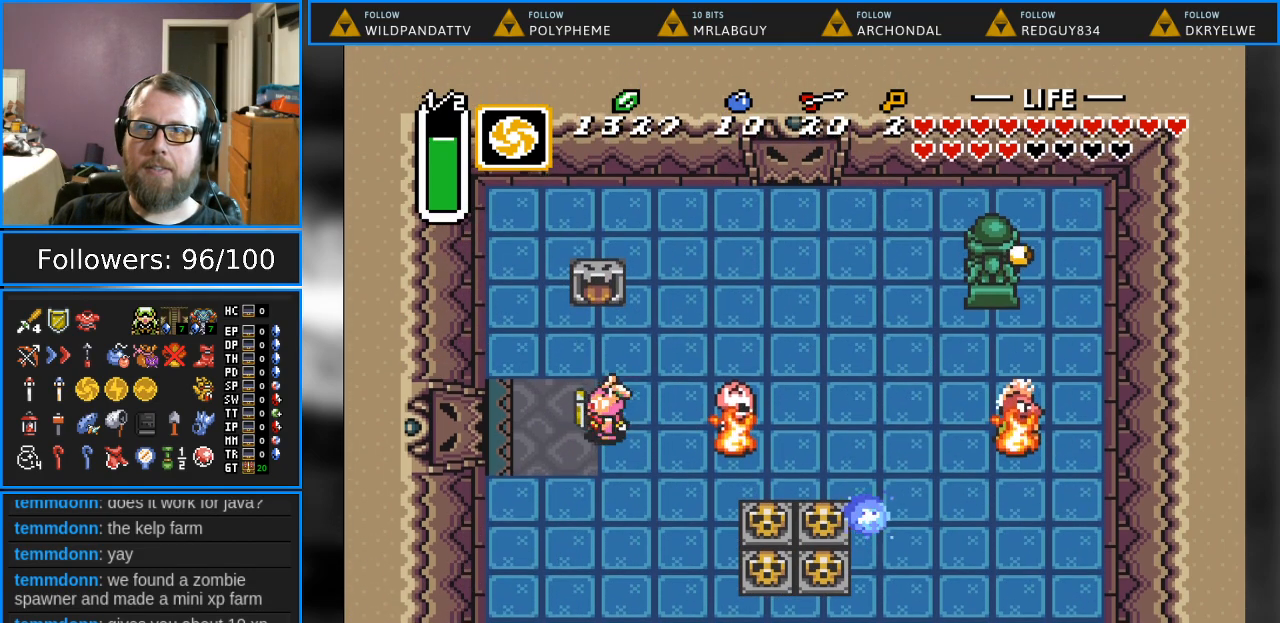
{"buttons": ["DPAD_LEFT"], "events": []}
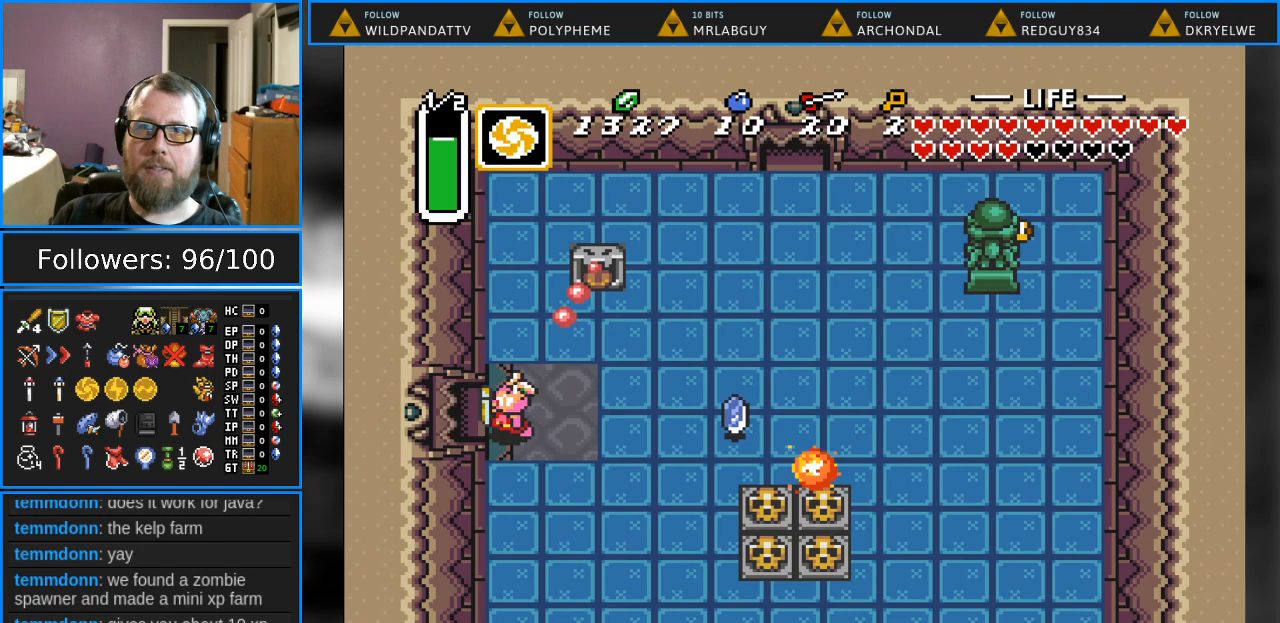
{"buttons": ["DPAD_LEFT"], "events": []}
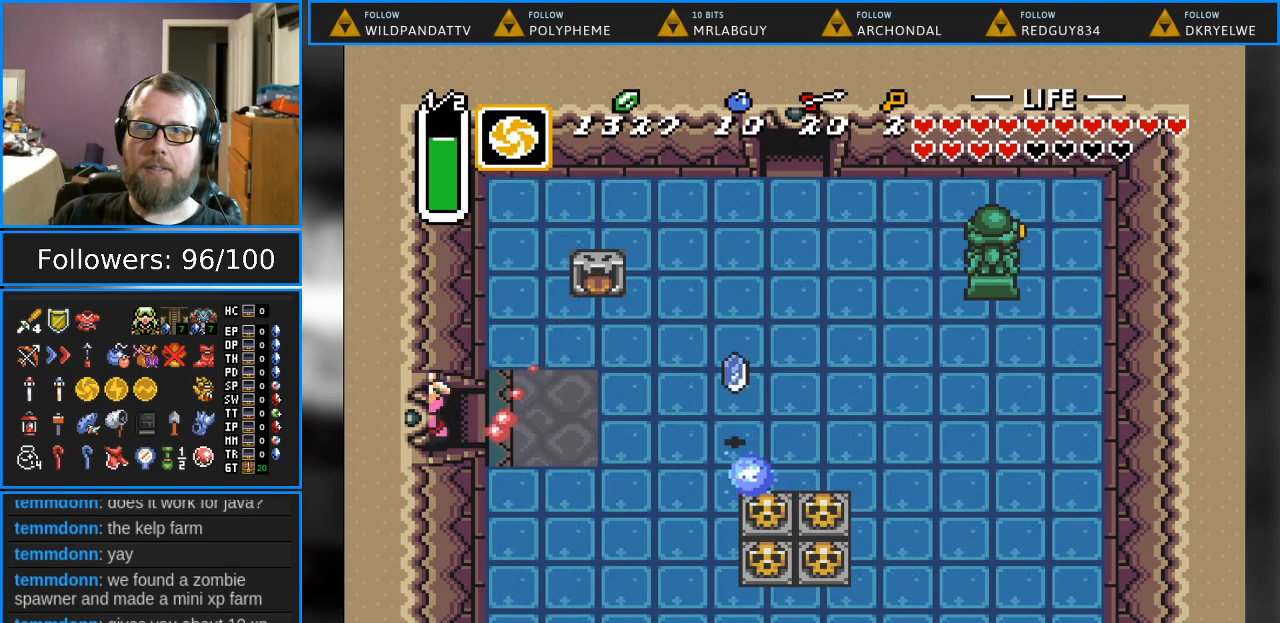
{"buttons": ["DPAD_LEFT"], "events": []}
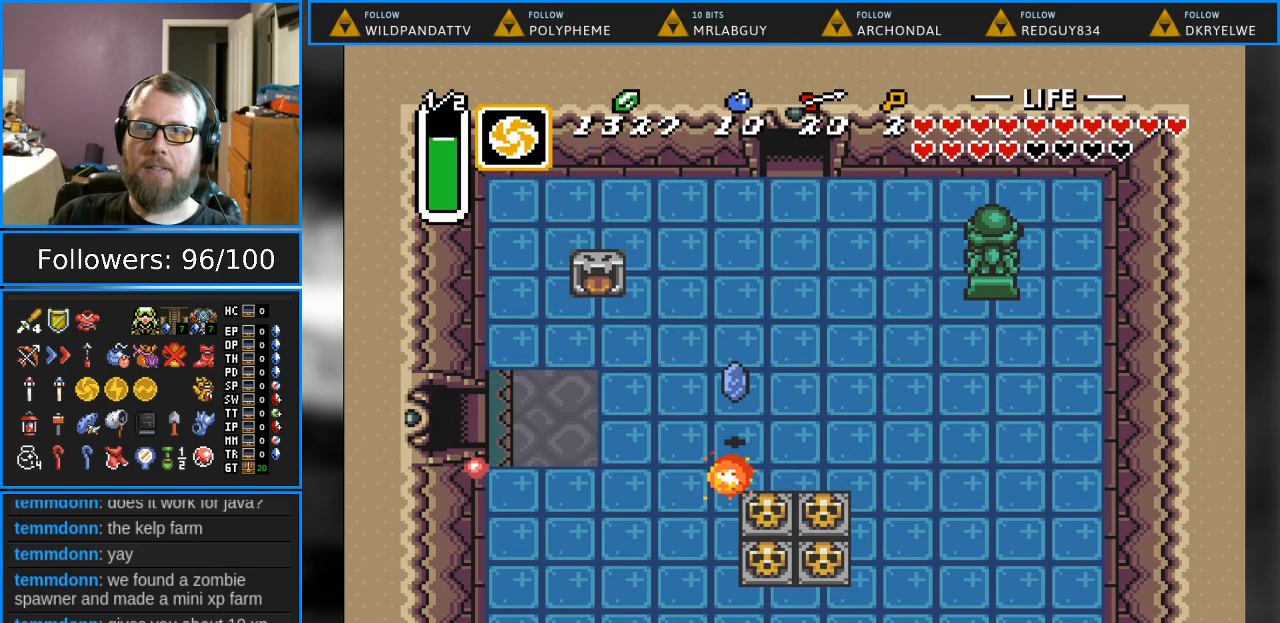
{"buttons": [], "events": [[467, "DPAD_LEFT", "up"]]}
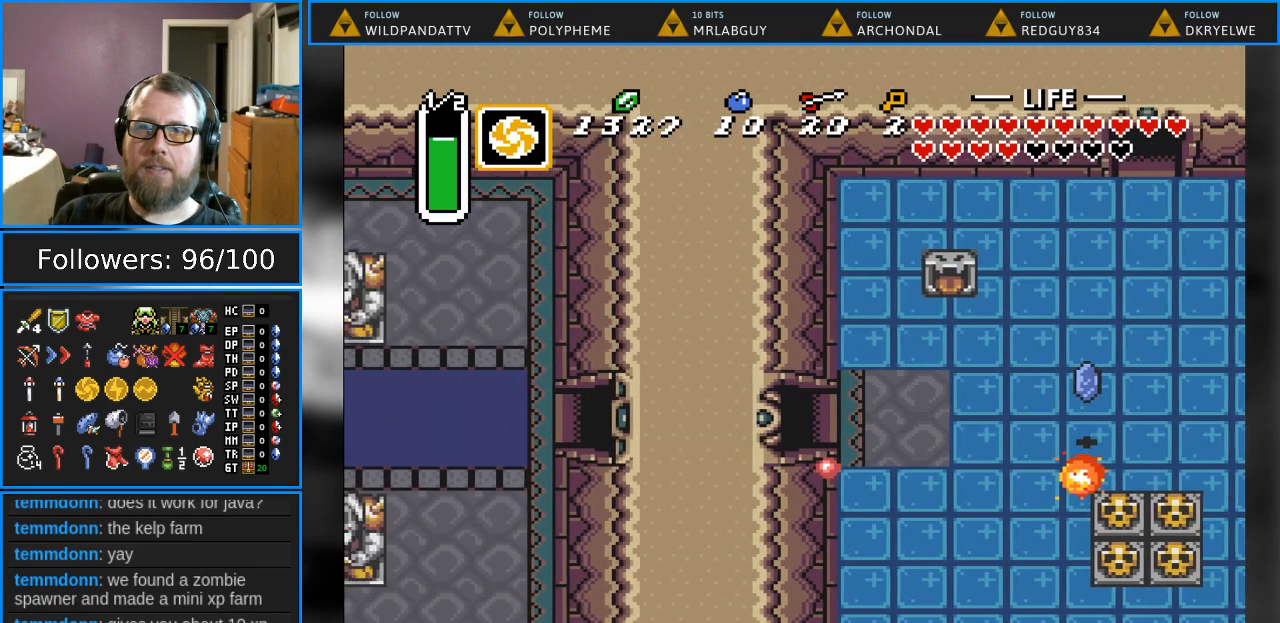
{"buttons": [], "events": []}
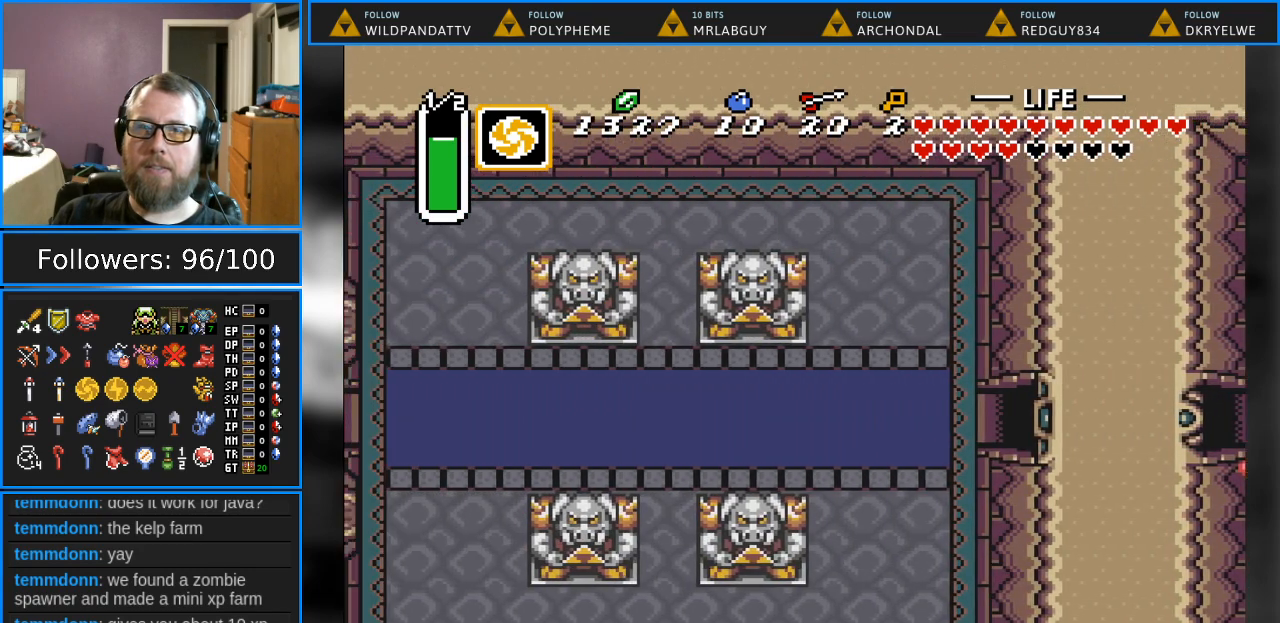
{"buttons": ["DPAD_LEFT"], "events": [[217, "DPAD_LEFT", "down"]]}
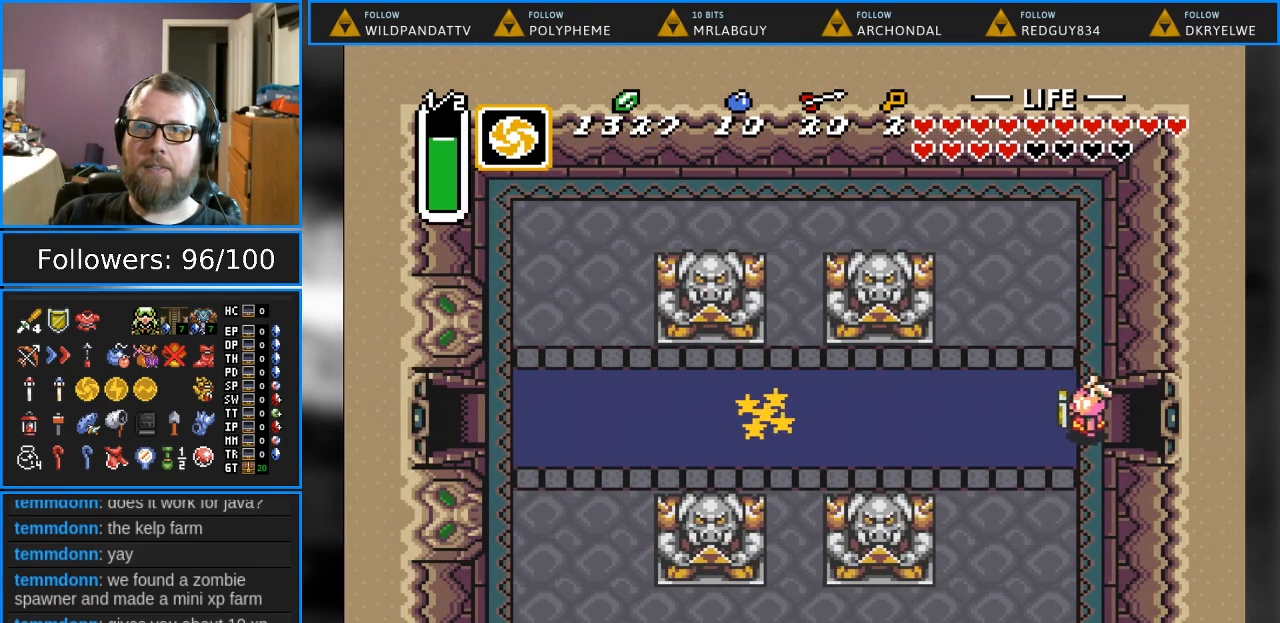
{"buttons": ["START"], "events": [[383, "START", "down"], [467, "DPAD_LEFT", "up"]]}
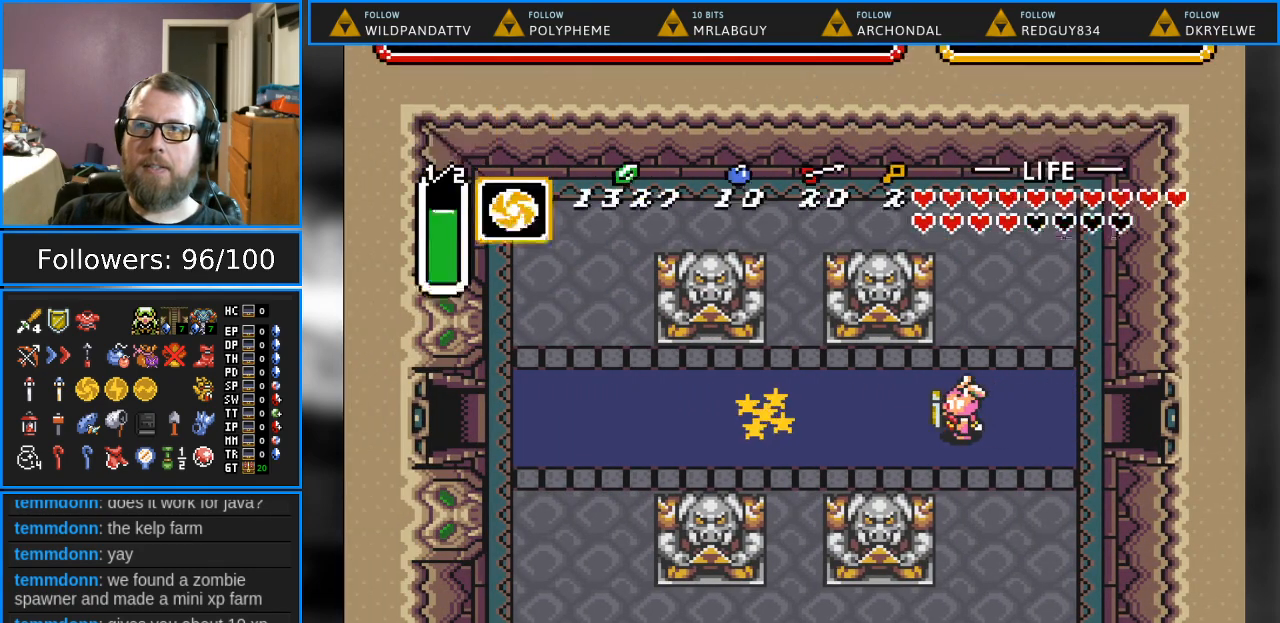
{"buttons": [], "events": [[67, "START", "up"]]}
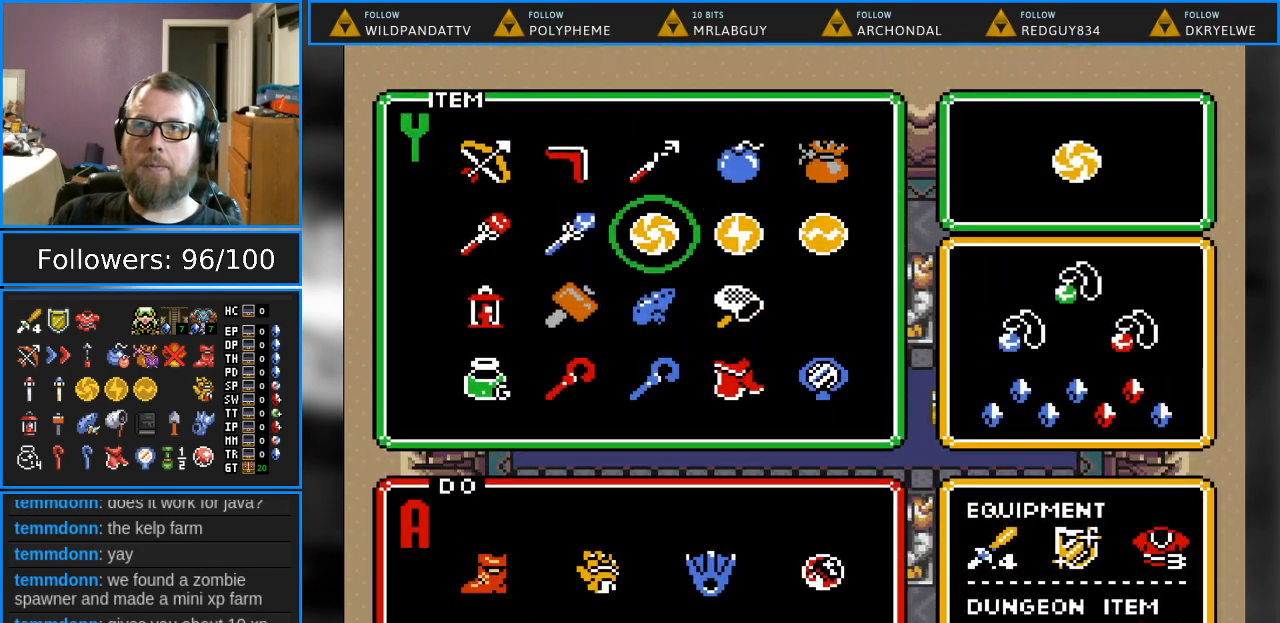
{"buttons": [], "events": [[150, "DPAD_RIGHT", "down"], [233, "DPAD_RIGHT", "up"]]}
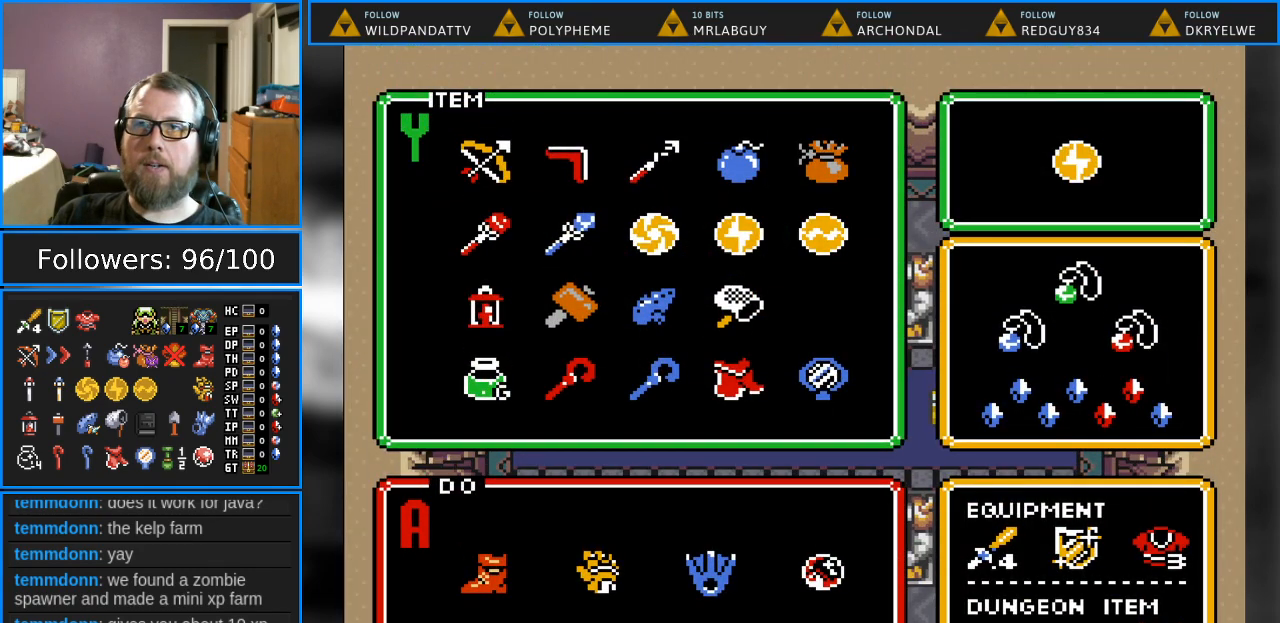
{"buttons": [], "events": [[17, "DPAD_DOWN", "down"], [100, "DPAD_DOWN", "up"], [333, "DPAD_UP", "down"], [450, "DPAD_UP", "up"]]}
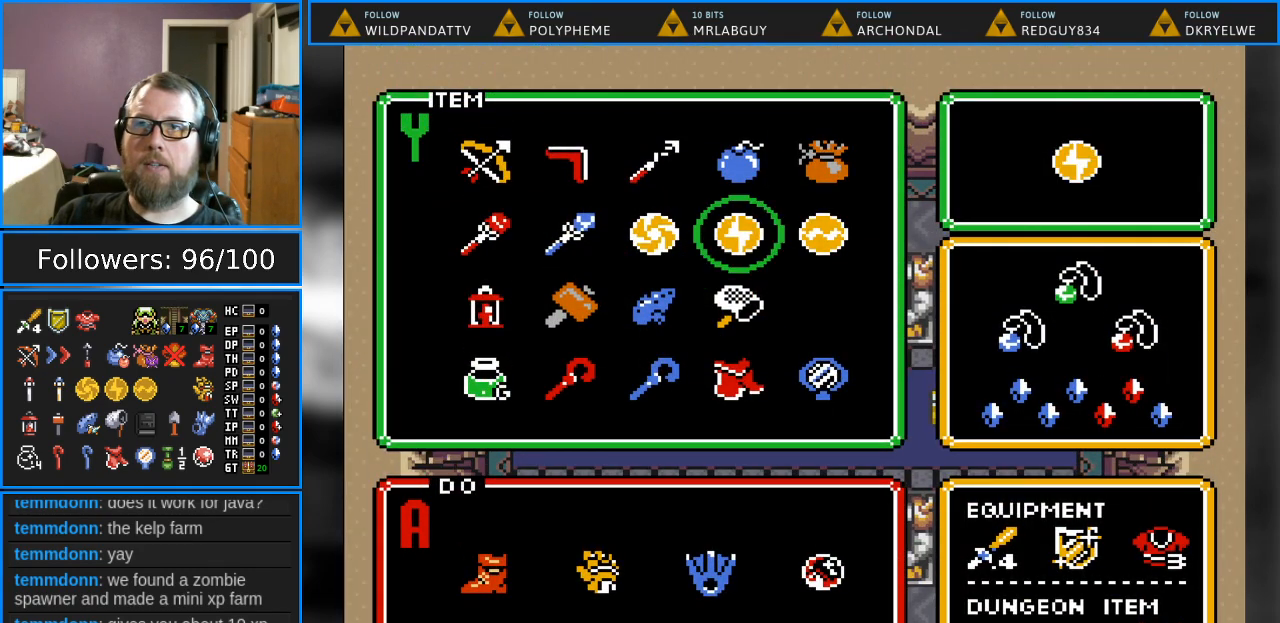
{"buttons": ["DPAD_RIGHT"], "events": [[50, "DPAD_UP", "down"], [133, "DPAD_UP", "up"], [467, "DPAD_RIGHT", "down"]]}
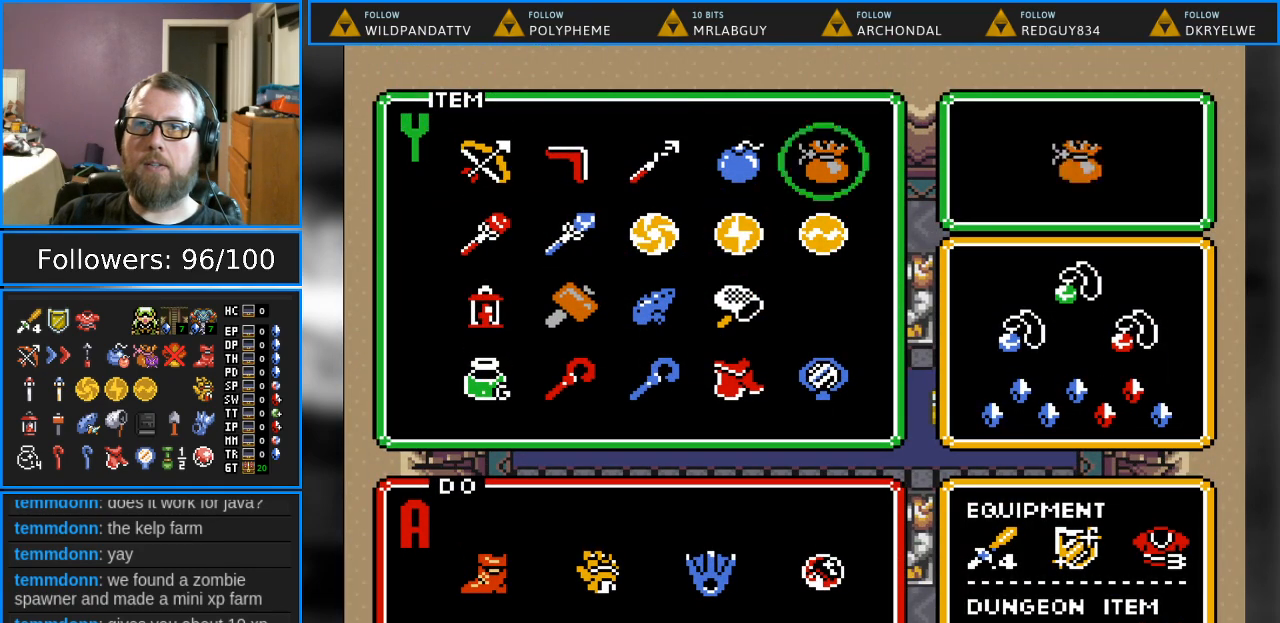
{"buttons": ["DPAD_LEFT"], "events": [[67, "DPAD_RIGHT", "up"], [67, "START", "down"], [183, "START", "up"], [450, "DPAD_LEFT", "down"]]}
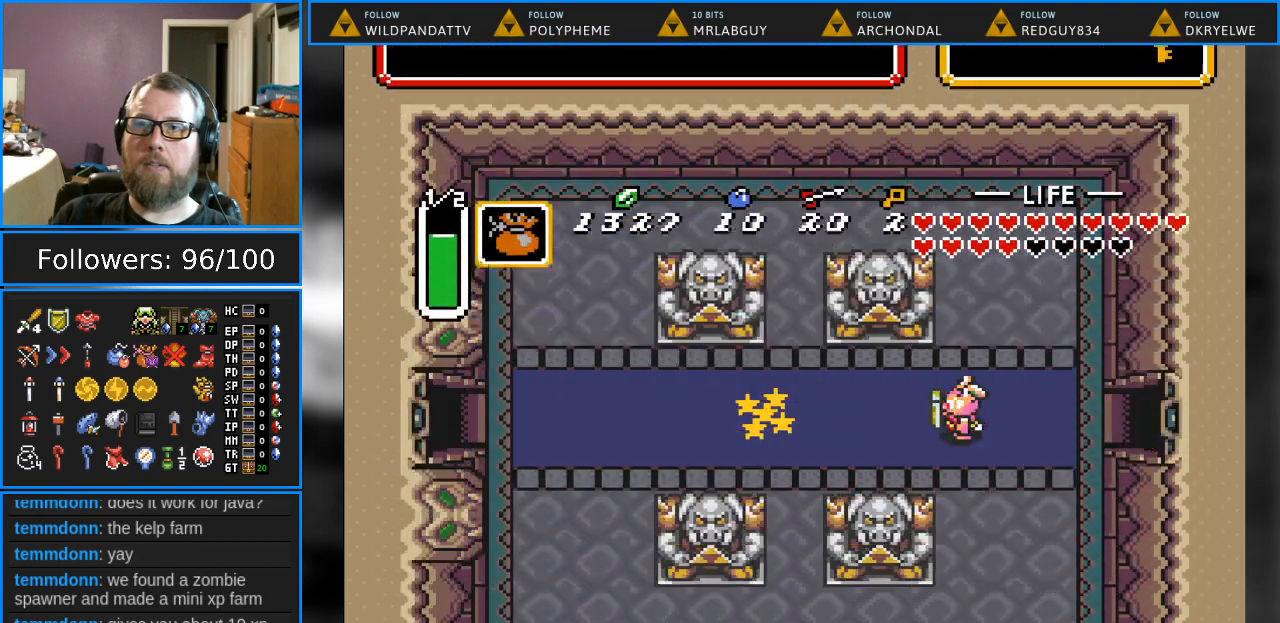
{"buttons": ["Y"], "events": [[417, "Y", "down"], [467, "DPAD_LEFT", "up"]]}
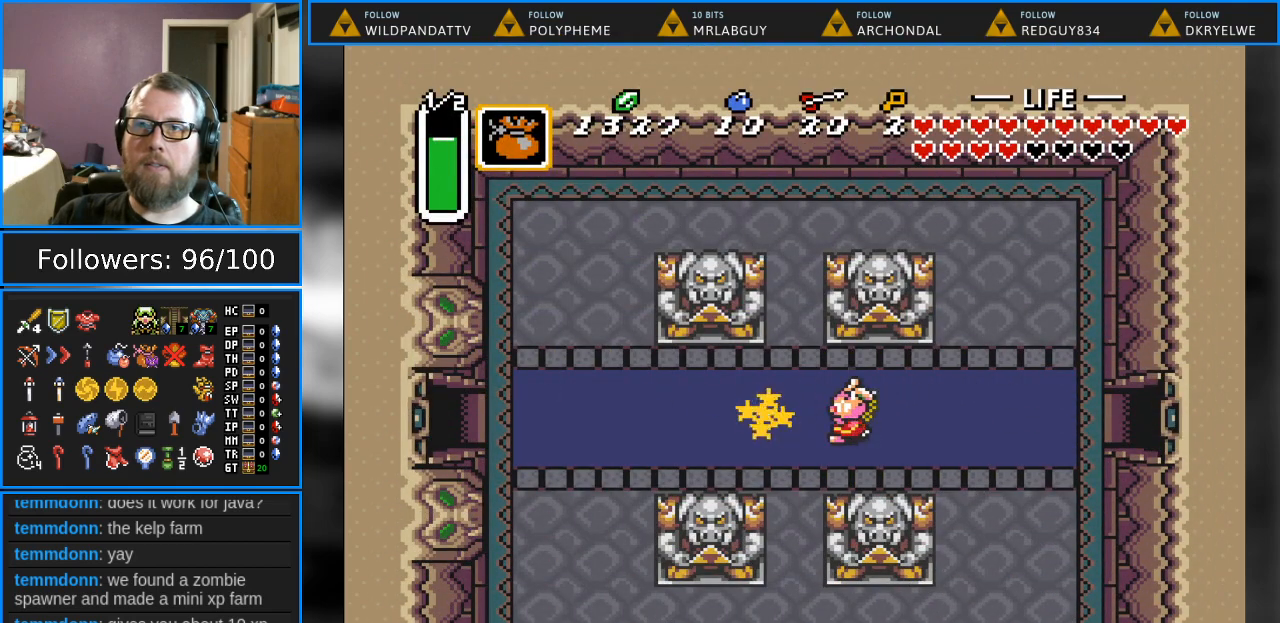
{"buttons": [], "events": [[50, "Y", "up"], [183, "START", "down"], [500, "START", "up"]]}
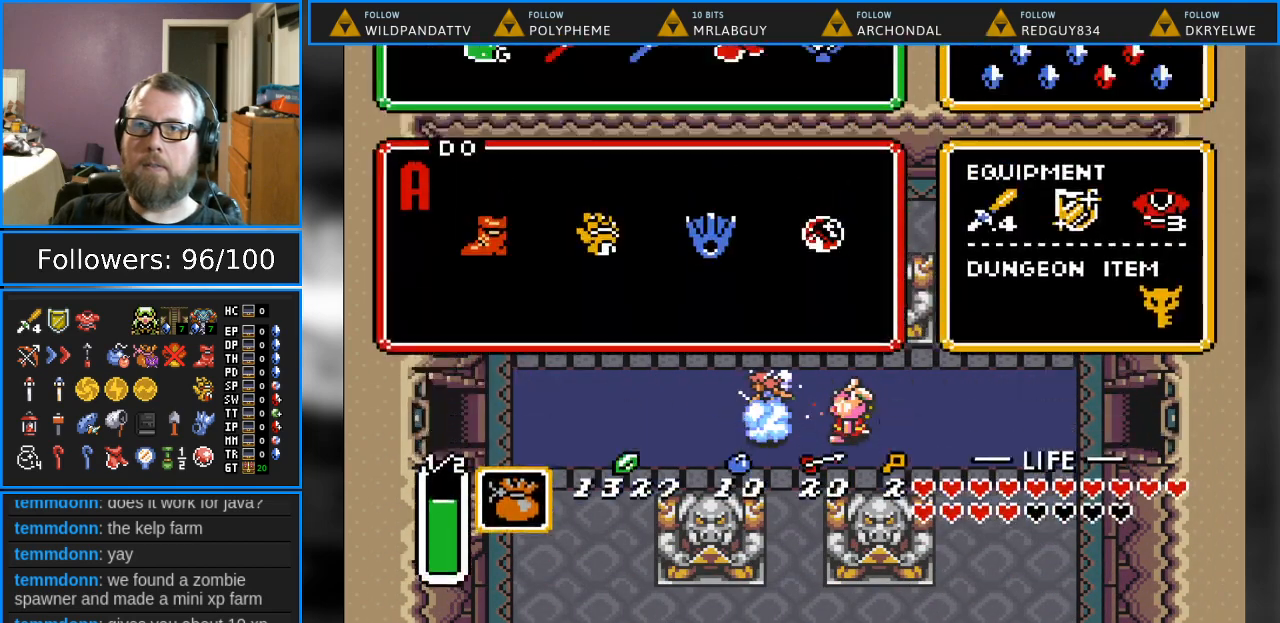
{"buttons": ["DPAD_RIGHT"], "events": [[400, "DPAD_RIGHT", "down"]]}
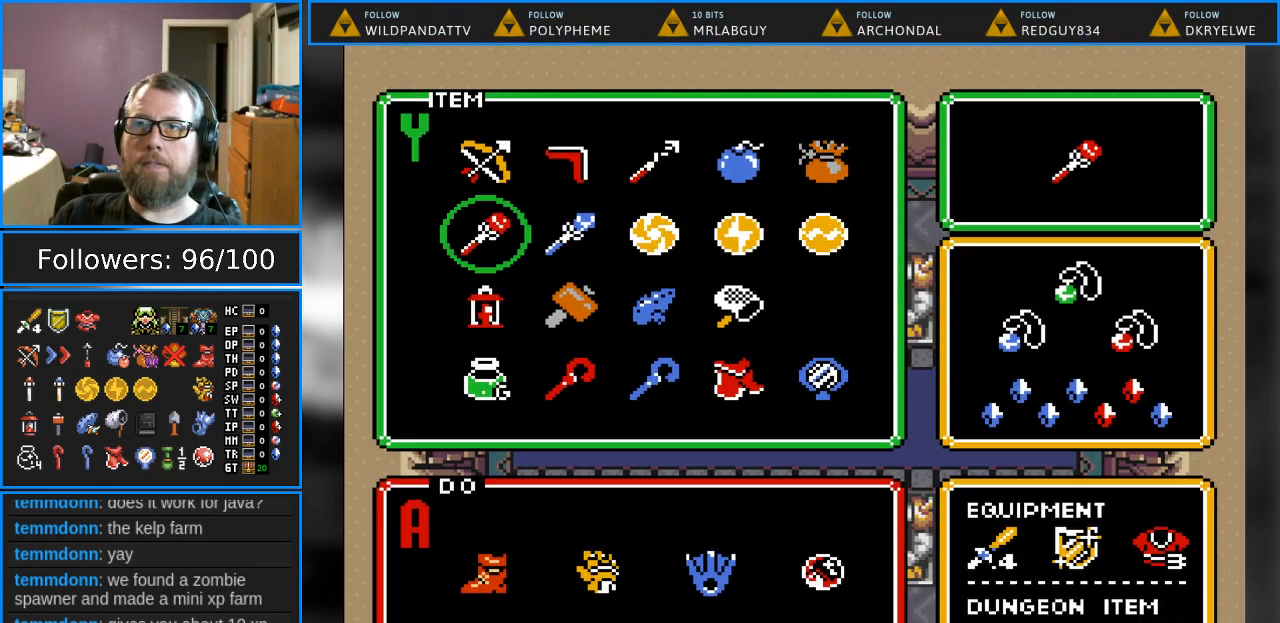
{"buttons": ["DPAD_DOWN"], "events": [[17, "DPAD_RIGHT", "up"], [400, "DPAD_DOWN", "down"]]}
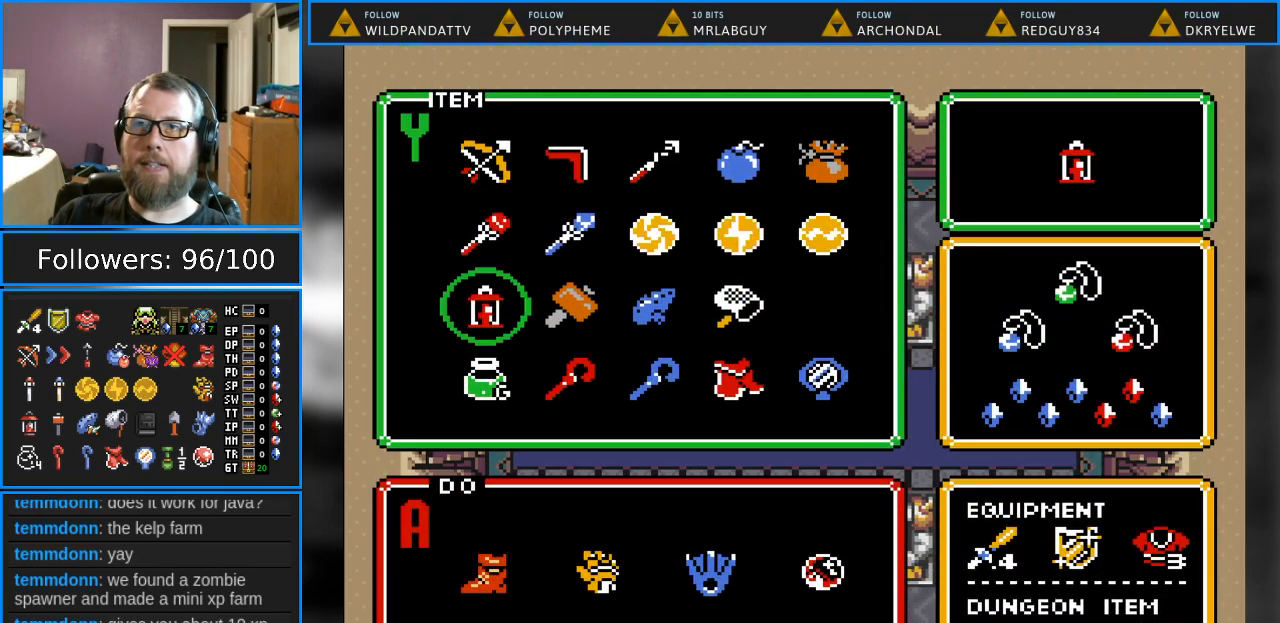
{"buttons": [], "events": [[33, "DPAD_DOWN", "up"], [167, "DPAD_RIGHT", "down"], [283, "DPAD_RIGHT", "up"], [367, "DPAD_RIGHT", "down"], [433, "DPAD_RIGHT", "up"]]}
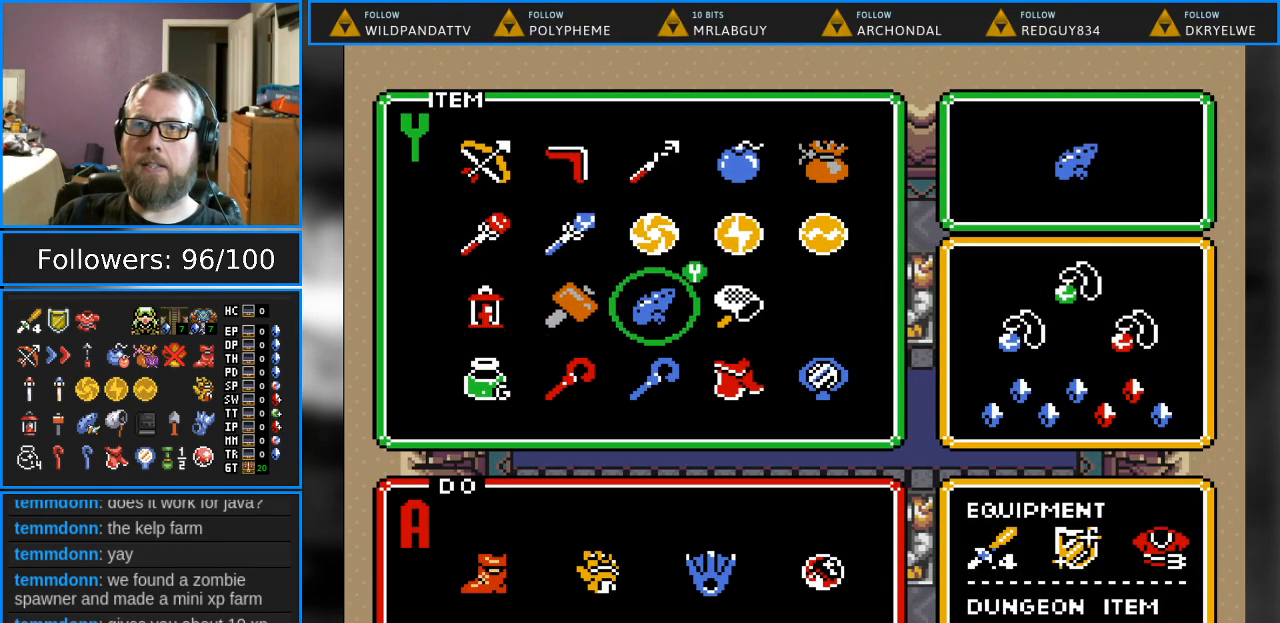
{"buttons": [], "events": [[50, "DPAD_RIGHT", "down"], [133, "DPAD_RIGHT", "up"], [133, "START", "down"], [233, "START", "up"]]}
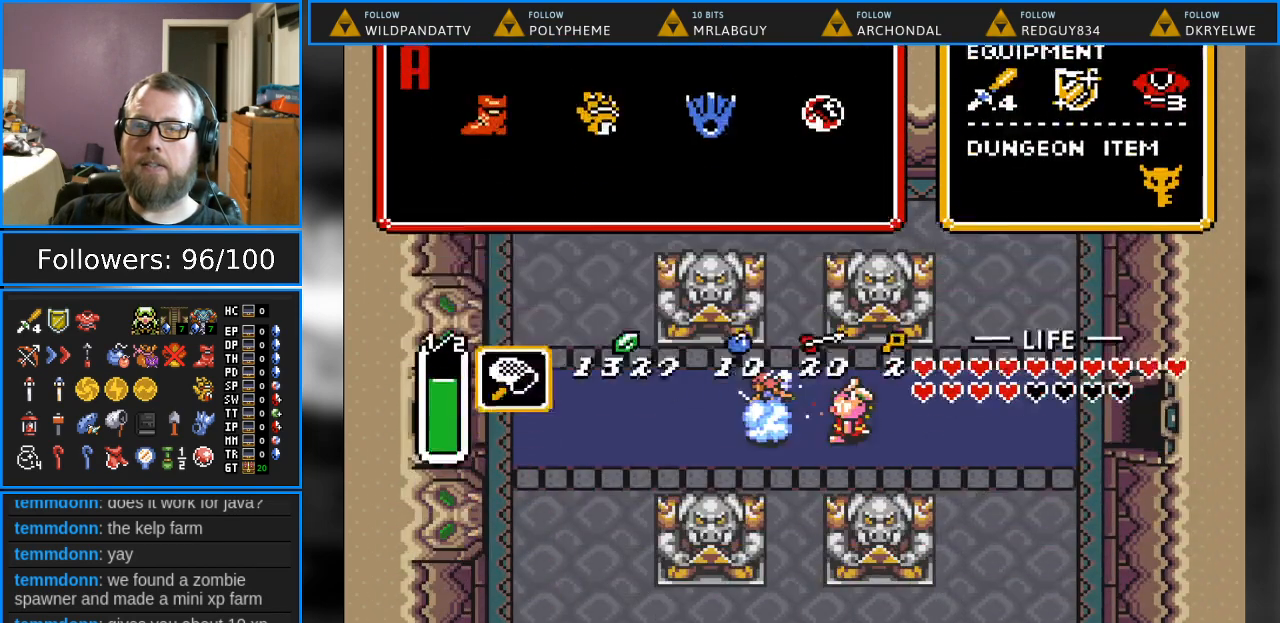
{"buttons": [], "events": [[50, "Y", "down"], [167, "Y", "up"], [233, "Y", "down"], [300, "Y", "up"], [383, "Y", "down"], [500, "Y", "up"]]}
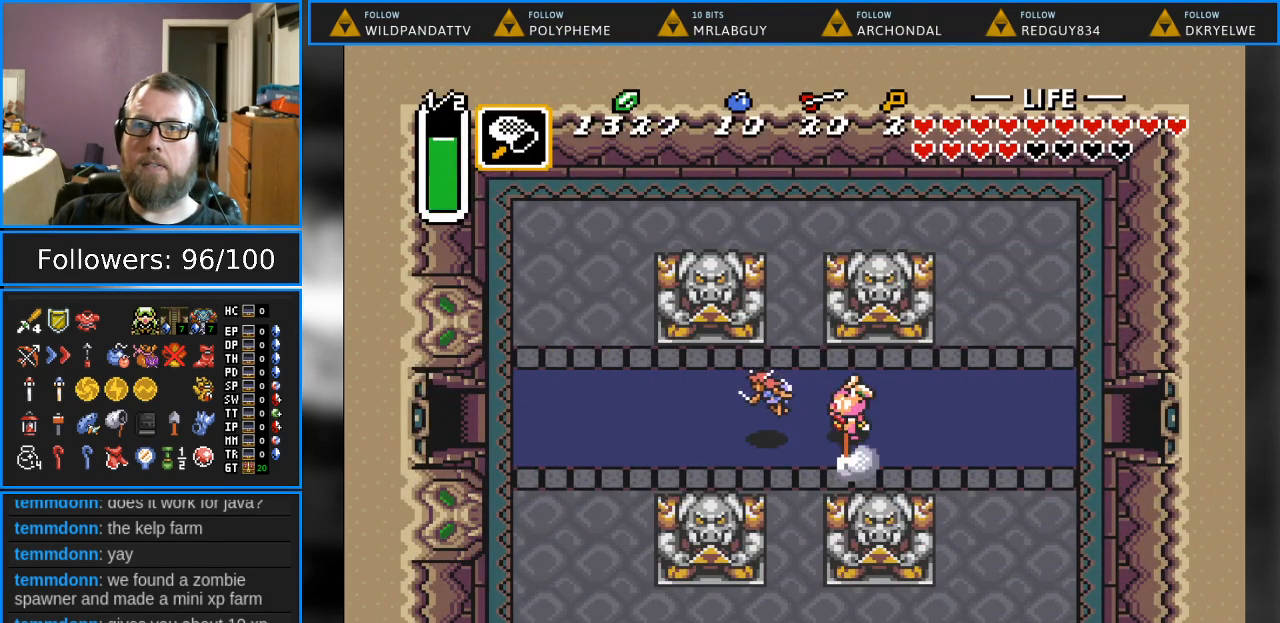
{"buttons": [], "events": [[67, "Y", "down"], [200, "Y", "up"]]}
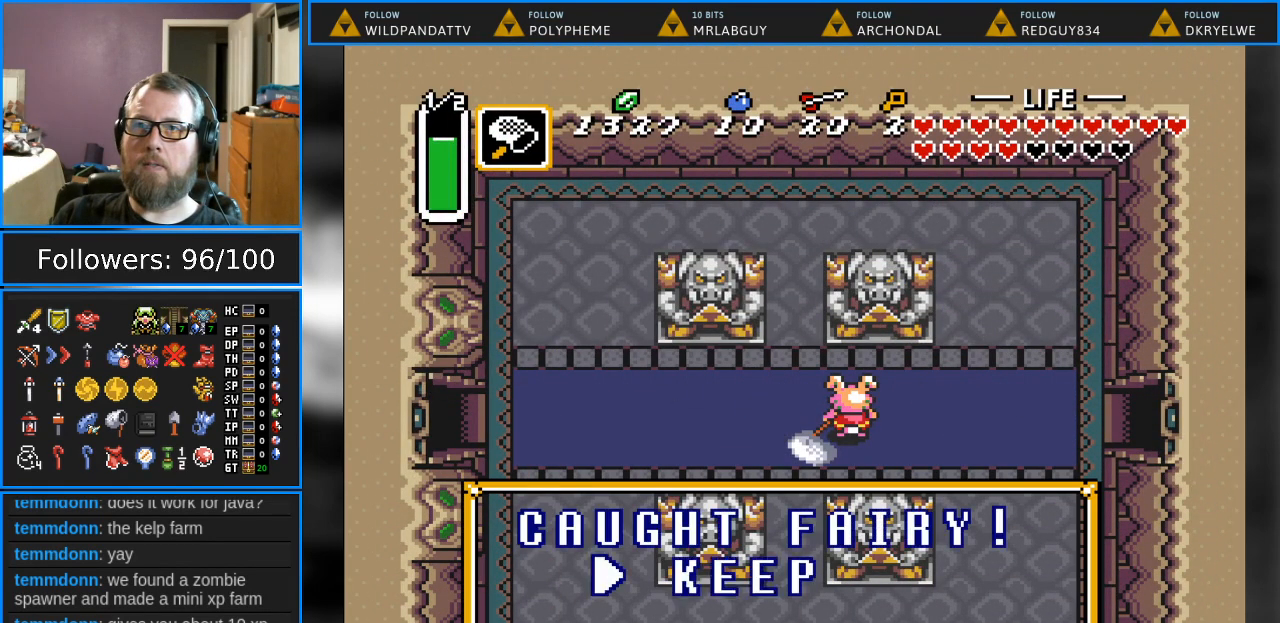
{"buttons": ["A"], "events": [[467, "A", "down"]]}
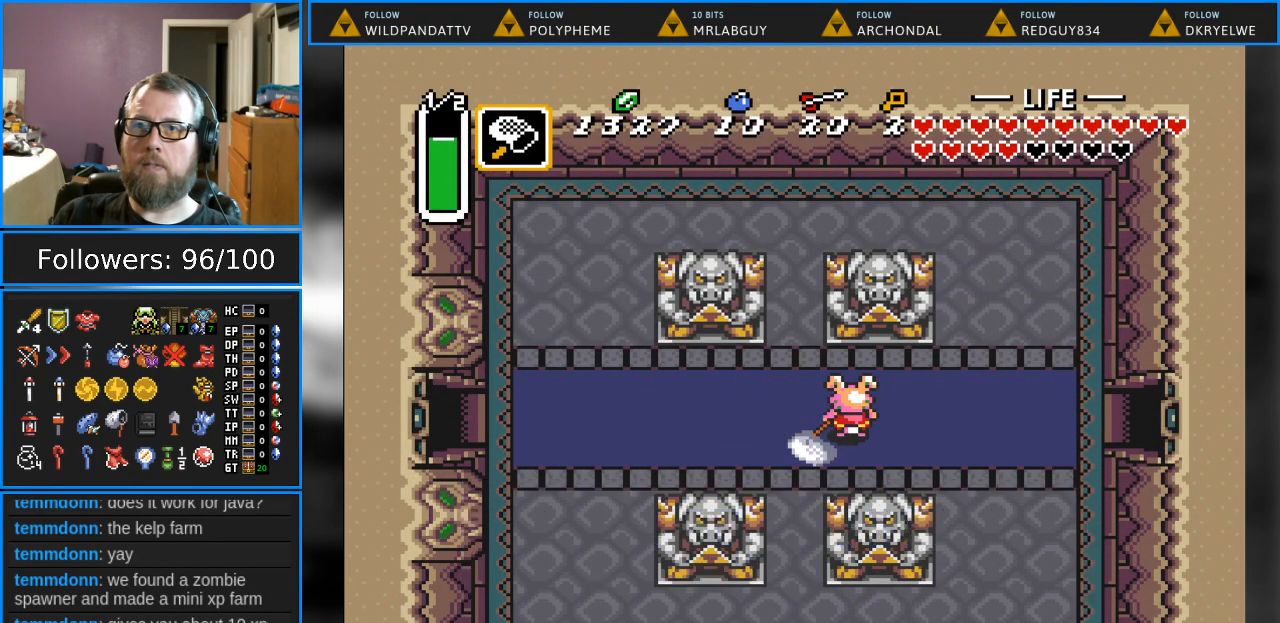
{"buttons": ["DPAD_LEFT"], "events": [[167, "A", "up"], [317, "DPAD_LEFT", "down"]]}
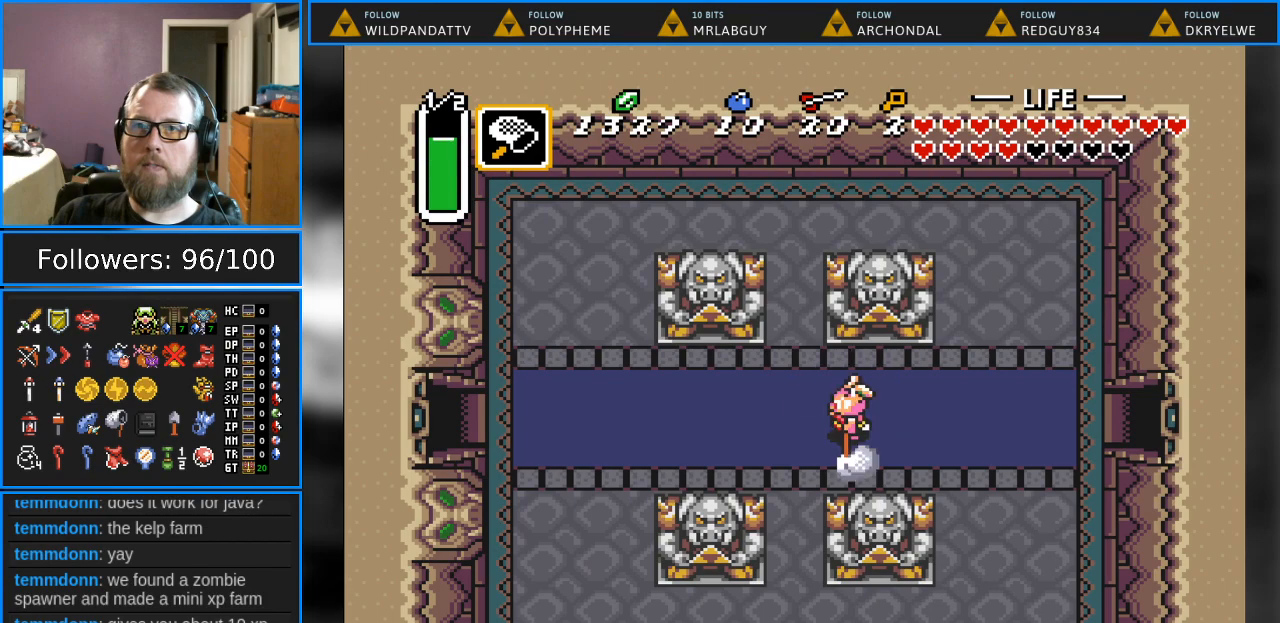
{"buttons": ["DPAD_LEFT"], "events": []}
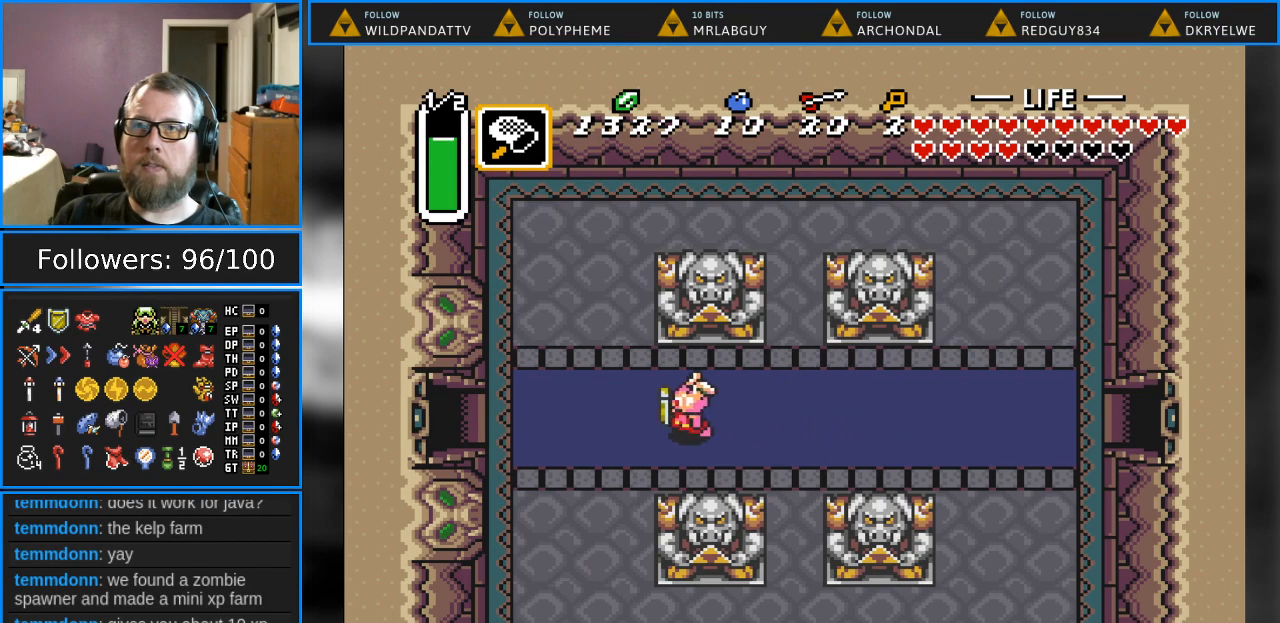
{"buttons": ["DPAD_LEFT"], "events": []}
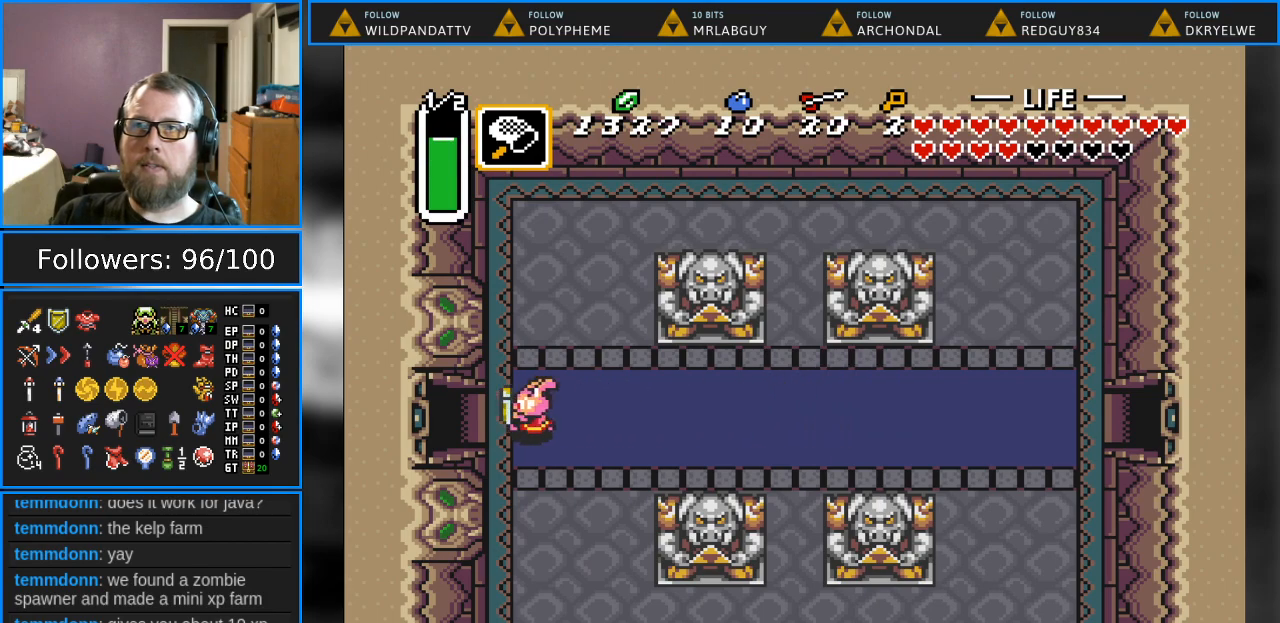
{"buttons": ["DPAD_LEFT"], "events": []}